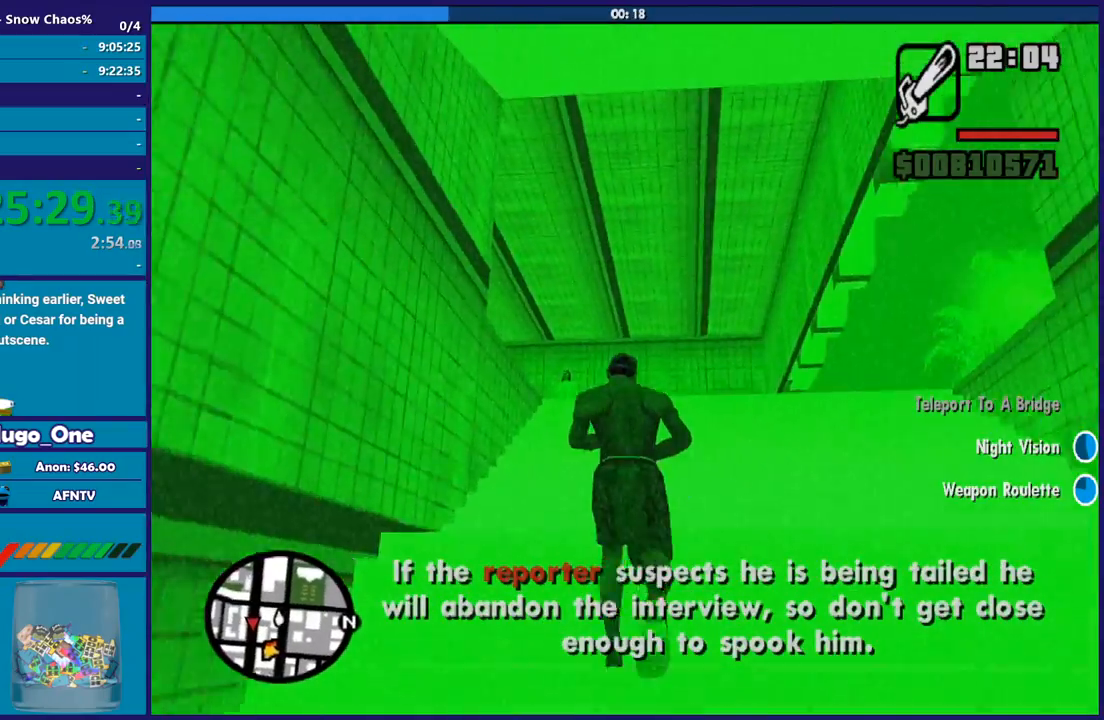
Gameplay with a controller (Xbox layout); each line is a JSON object with the inputs held at the frame after it. "events" lists button and stick changes between this image and that frame as [ms after this image, input, new state], when the widget could be followed in between.
{"buttons": ["R2"], "left_stick": "up", "right_stick": "down", "events": [[133, "left_stick", "up-left"], [300, "left_stick", "up-right"], [467, "left_stick", "up"]]}
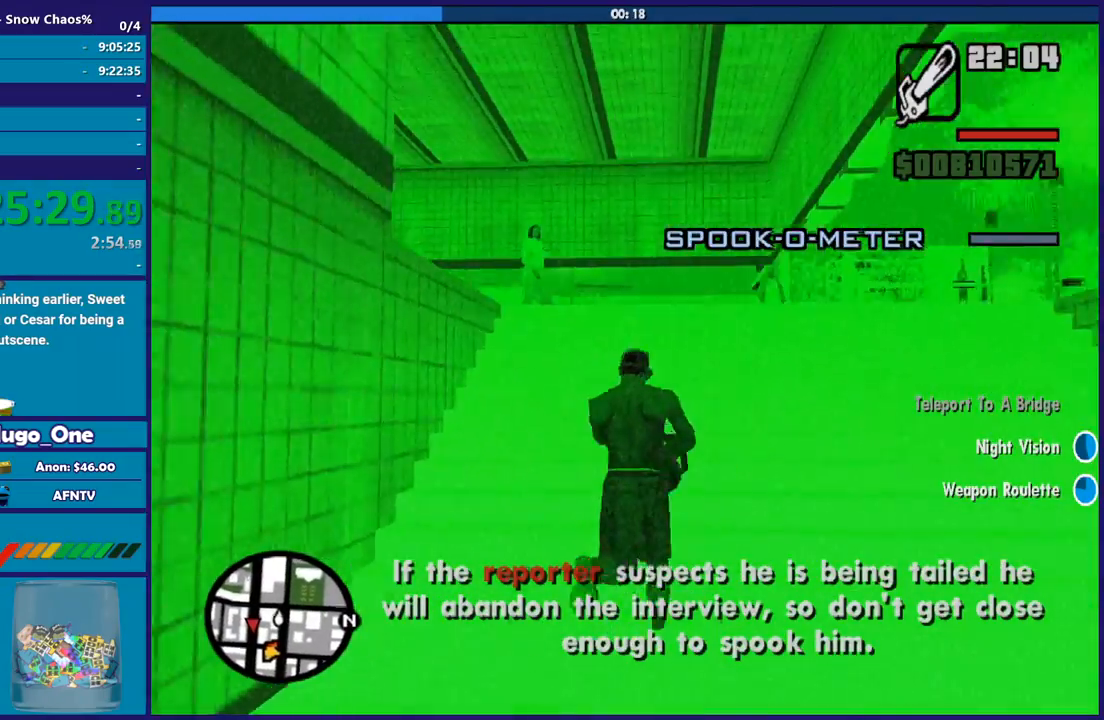
{"buttons": ["R2"], "left_stick": "up-left", "right_stick": "down-left"}
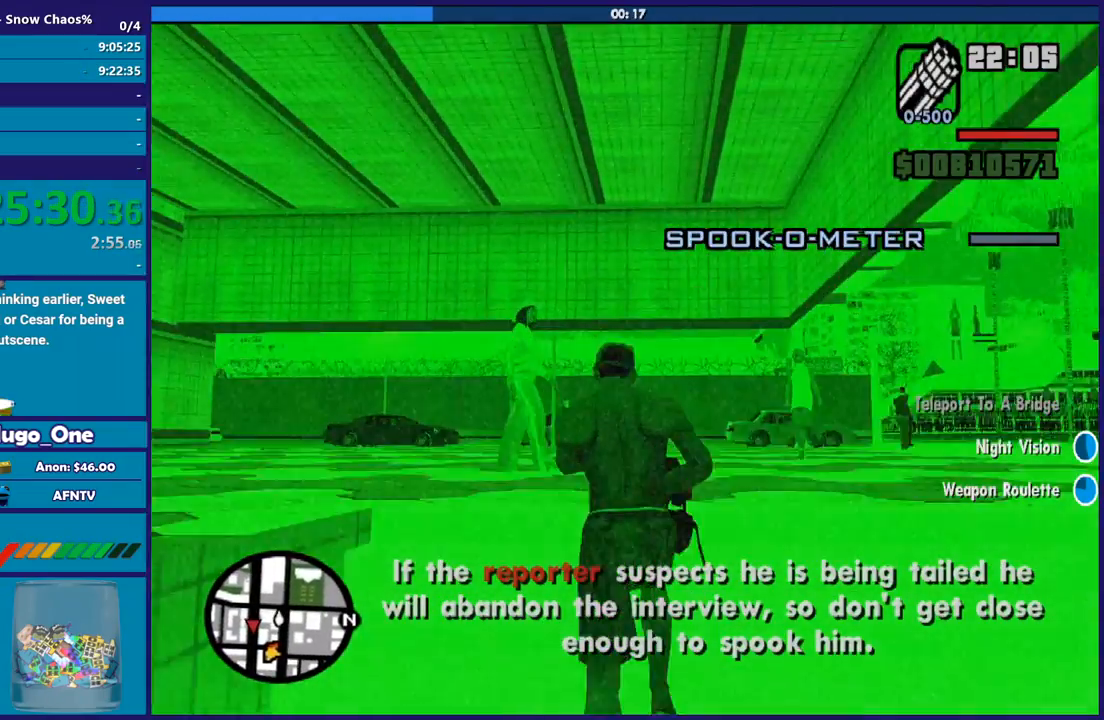
{"buttons": ["R2"], "left_stick": "up-left", "right_stick": "down"}
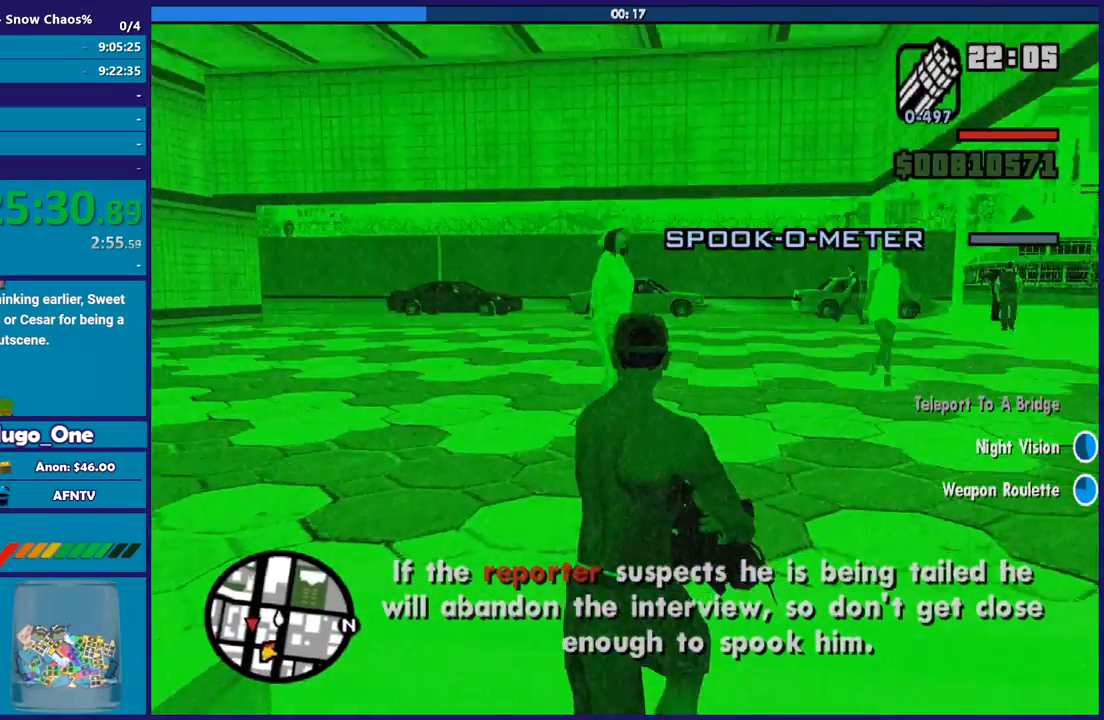
{"buttons": [], "left_stick": "up-left", "right_stick": "down", "events": [[67, "left_stick", "up"], [400, "R2", "up"], [400, "left_stick", "up-left"]]}
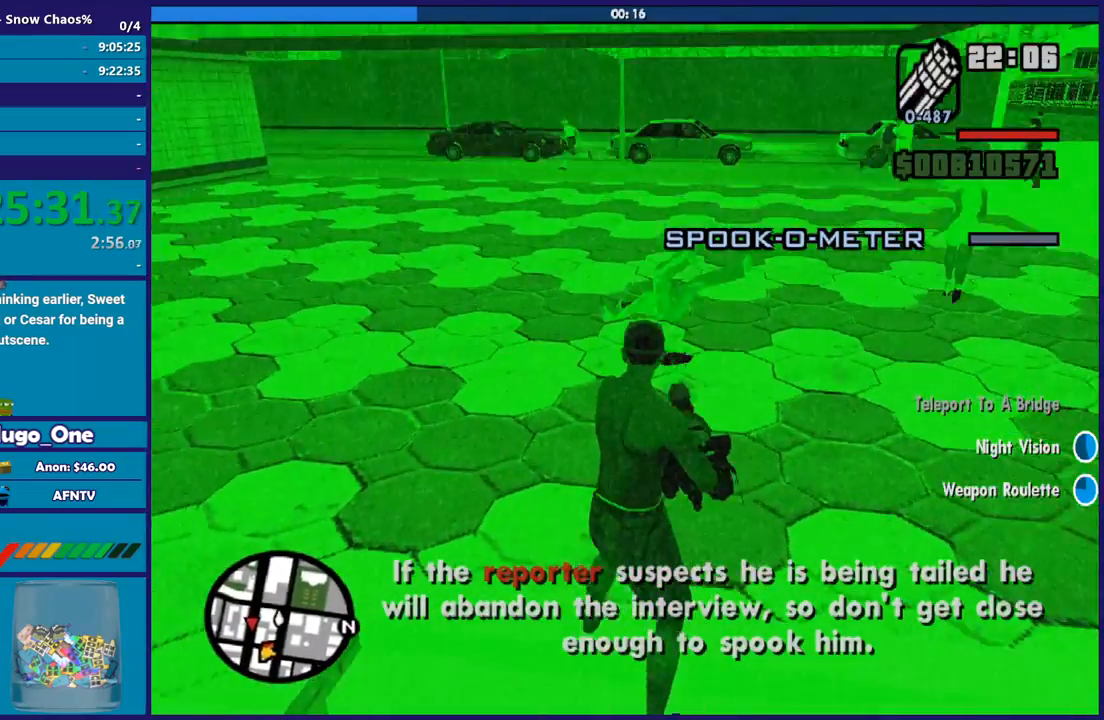
{"buttons": ["A"], "left_stick": "up", "right_stick": "center", "events": [[133, "right_stick", "center"], [267, "A", "down"], [367, "A", "up"], [400, "left_stick", "up"], [467, "A", "down"]]}
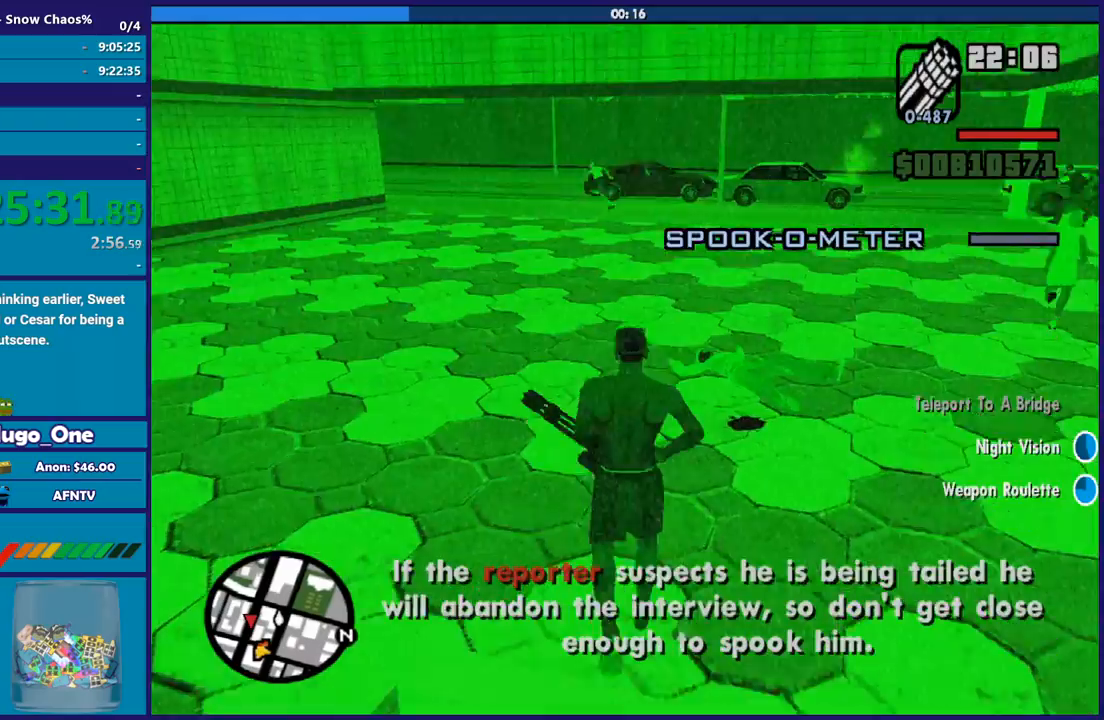
{"buttons": [], "left_stick": "up", "right_stick": "center", "events": [[67, "A", "up"], [167, "A", "down"], [267, "A", "up"], [367, "A", "down"], [467, "A", "up"]]}
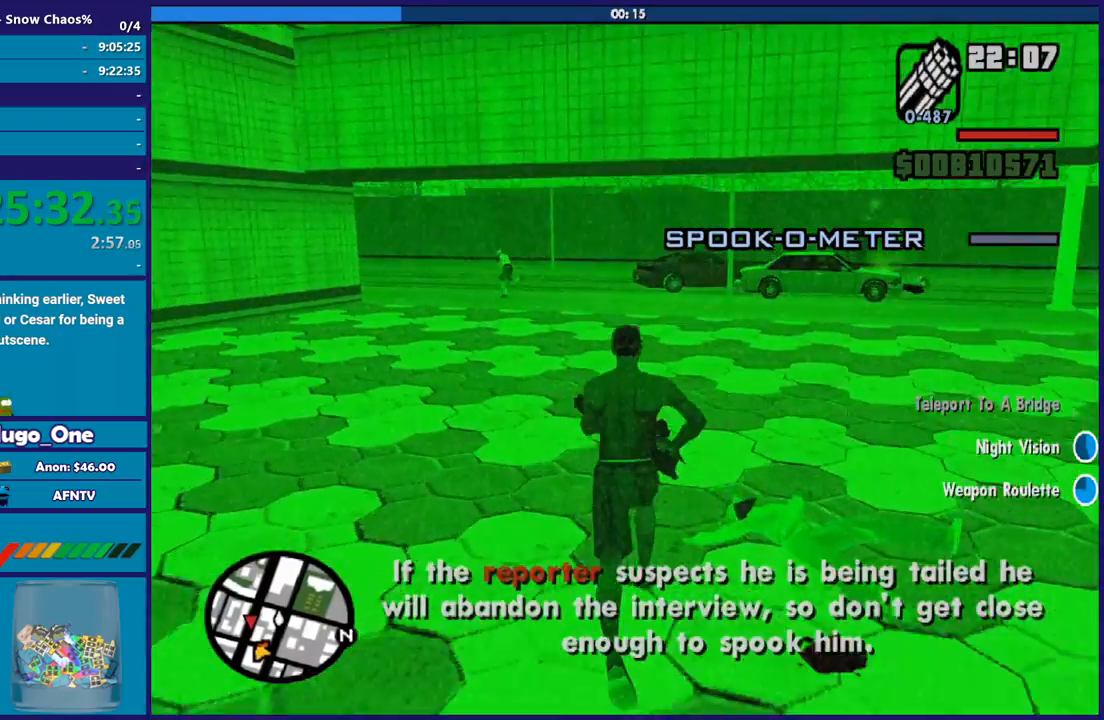
{"buttons": ["A"], "left_stick": "up", "right_stick": "center", "events": [[66, "A", "down"], [166, "A", "up"], [233, "left_stick", "up-left"], [267, "A", "down"], [367, "A", "up"], [433, "left_stick", "up"], [467, "A", "down"]]}
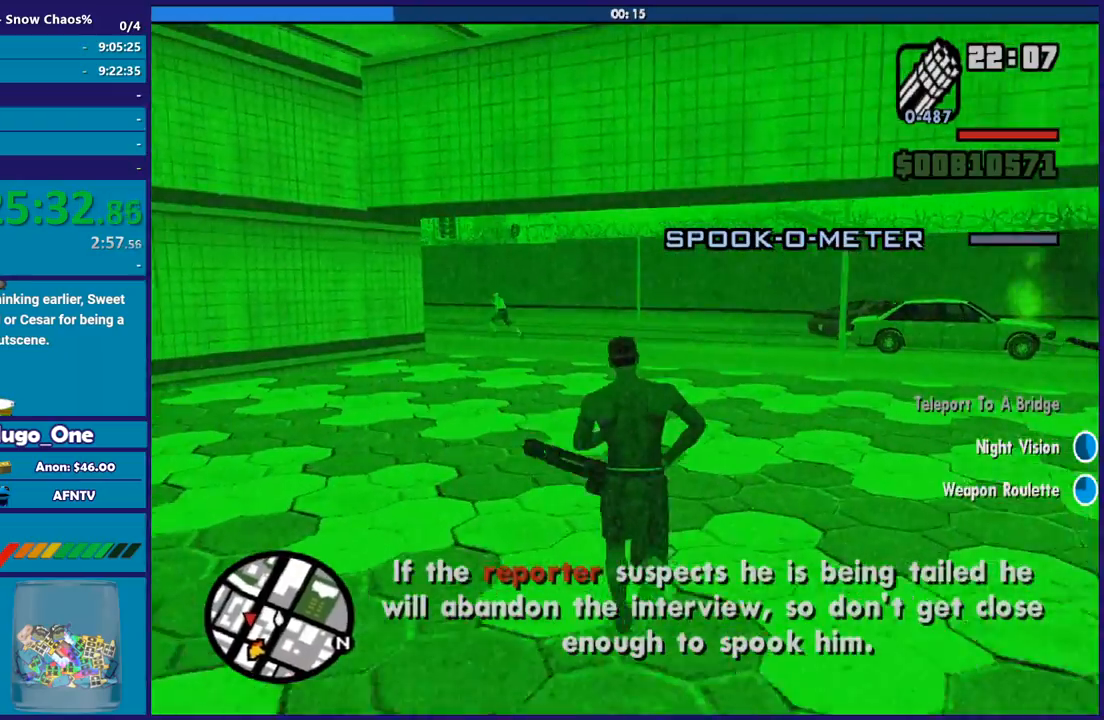
{"buttons": [], "left_stick": "up", "right_stick": "center", "events": [[33, "A", "up"], [134, "A", "down"], [234, "A", "up"], [367, "A", "down"], [434, "A", "up"]]}
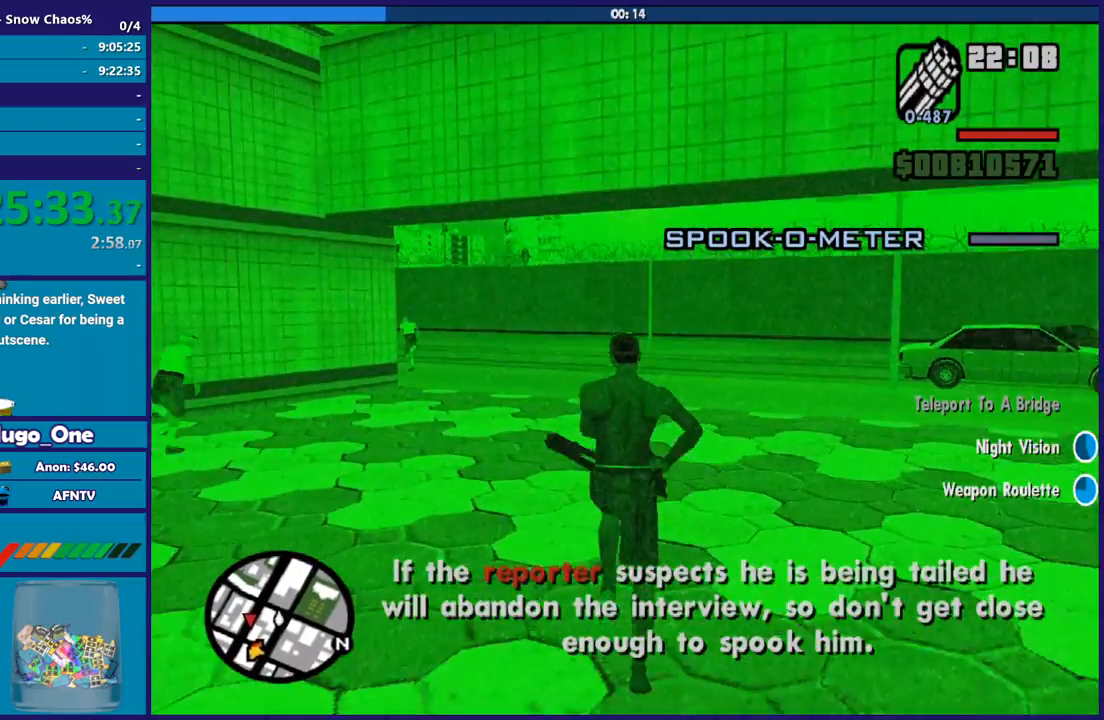
{"buttons": ["A"], "left_stick": "up", "right_stick": "center", "events": [[66, "A", "down"], [133, "left_stick", "up-left"], [166, "A", "up"], [233, "A", "down"], [300, "left_stick", "up"], [333, "A", "up"], [433, "A", "down"]]}
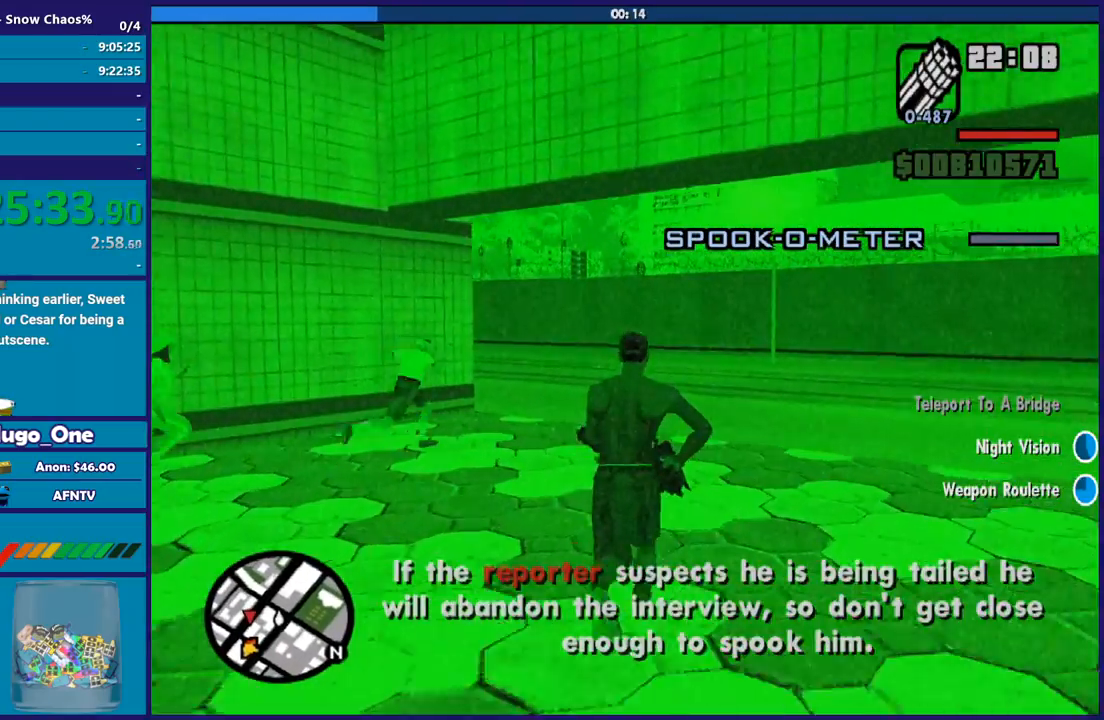
{"buttons": ["A"], "left_stick": "up", "right_stick": "center", "events": [[33, "A", "up"], [134, "A", "down"], [234, "A", "up"], [334, "A", "down"], [434, "A", "up"], [501, "A", "down"]]}
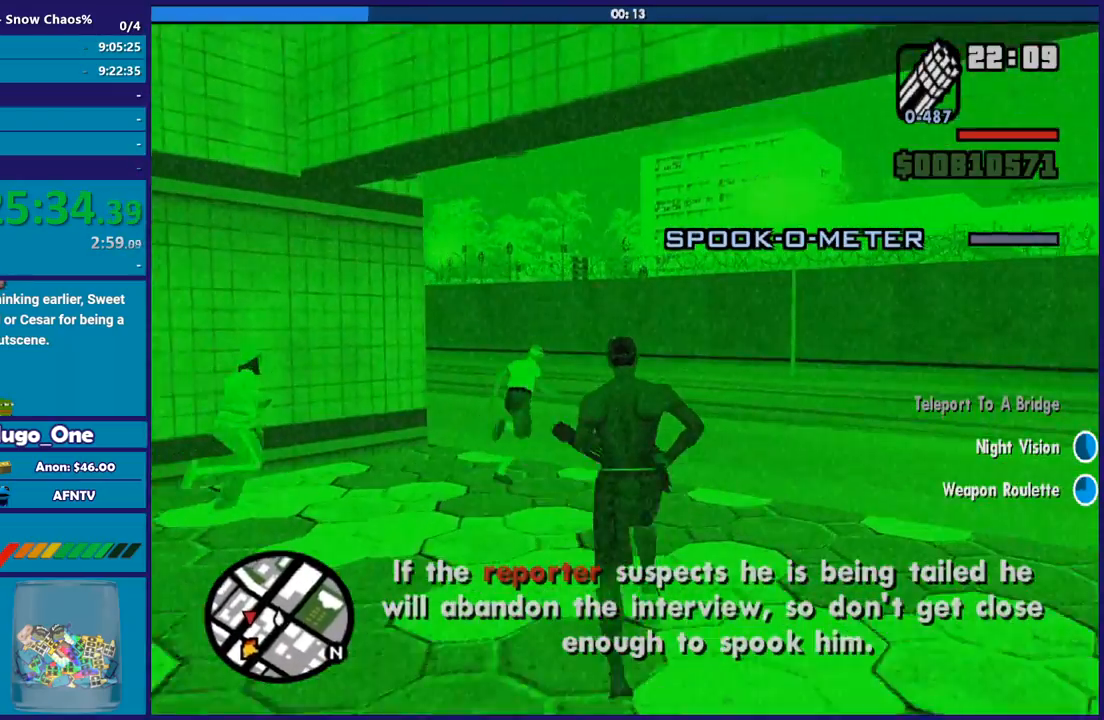
{"buttons": [], "left_stick": "up", "right_stick": "center", "events": [[33, "left_stick", "up-left"], [100, "A", "up"], [200, "A", "down"], [233, "left_stick", "up"], [300, "A", "up"], [400, "A", "down"], [500, "A", "up"]]}
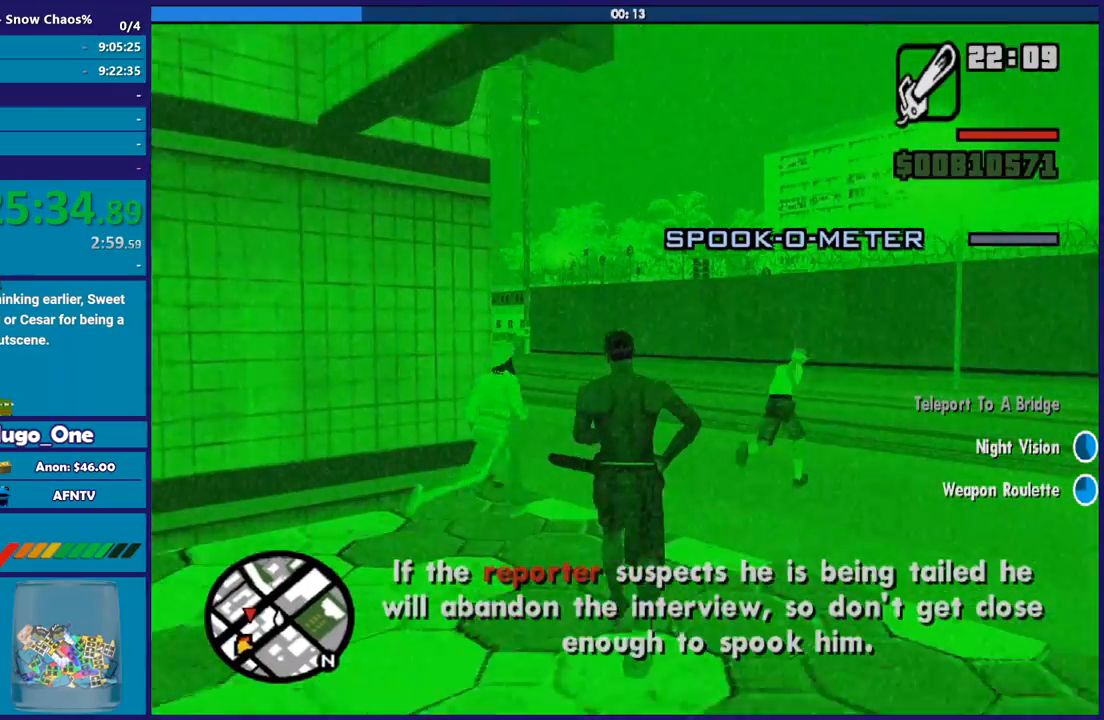
{"buttons": [], "left_stick": "up", "right_stick": "down-left", "events": [[100, "A", "down"], [200, "A", "up"], [234, "A", "down"], [367, "A", "up"], [501, "right_stick", "down-left"]]}
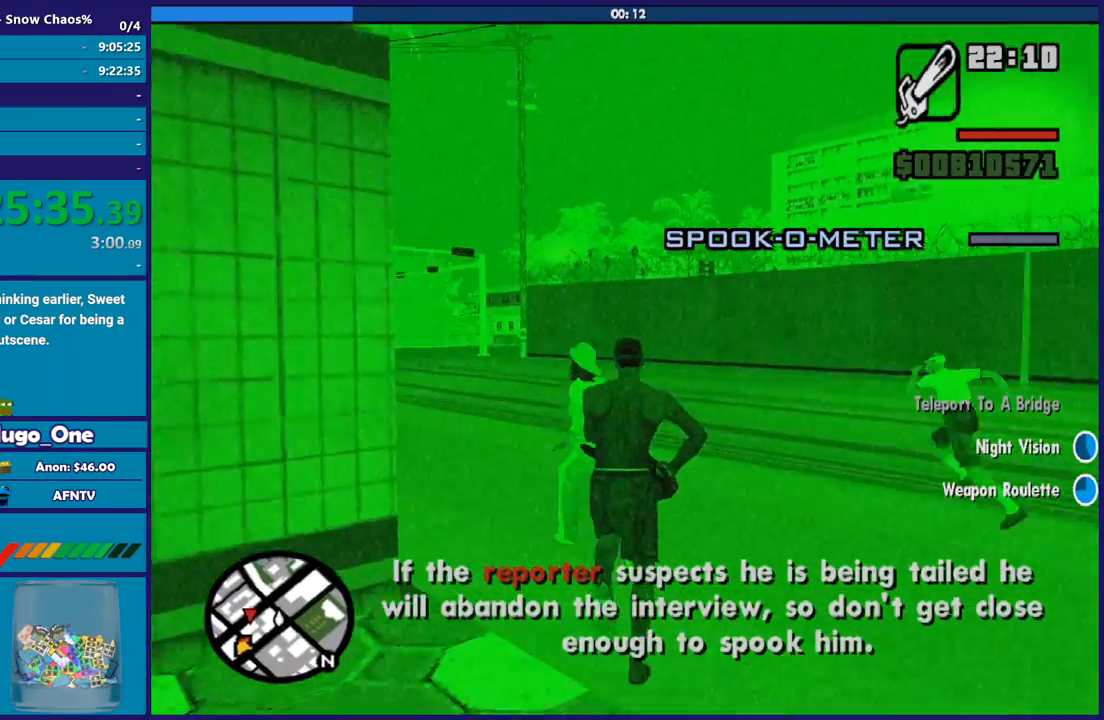
{"buttons": ["A"], "left_stick": "up", "right_stick": "center", "events": [[367, "right_stick", "center"], [467, "A", "down"]]}
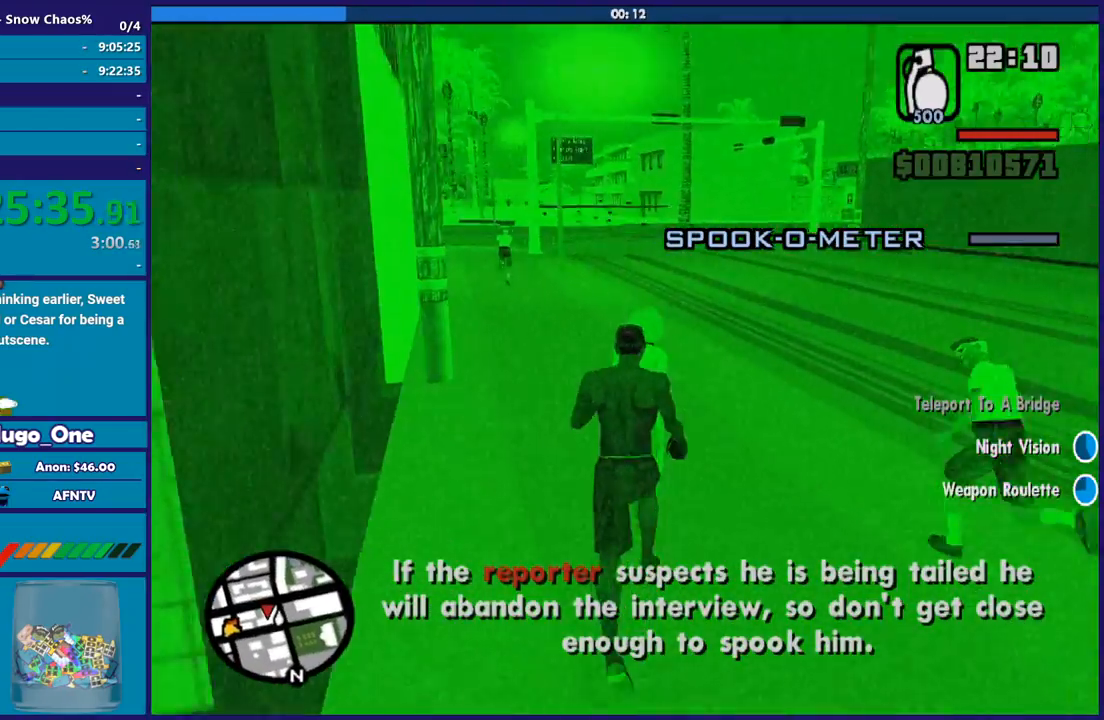
{"buttons": ["R2"], "left_stick": "up", "right_stick": "down", "events": [[67, "A", "up"], [167, "A", "down"], [300, "A", "up"], [367, "R2", "down"], [501, "right_stick", "down"]]}
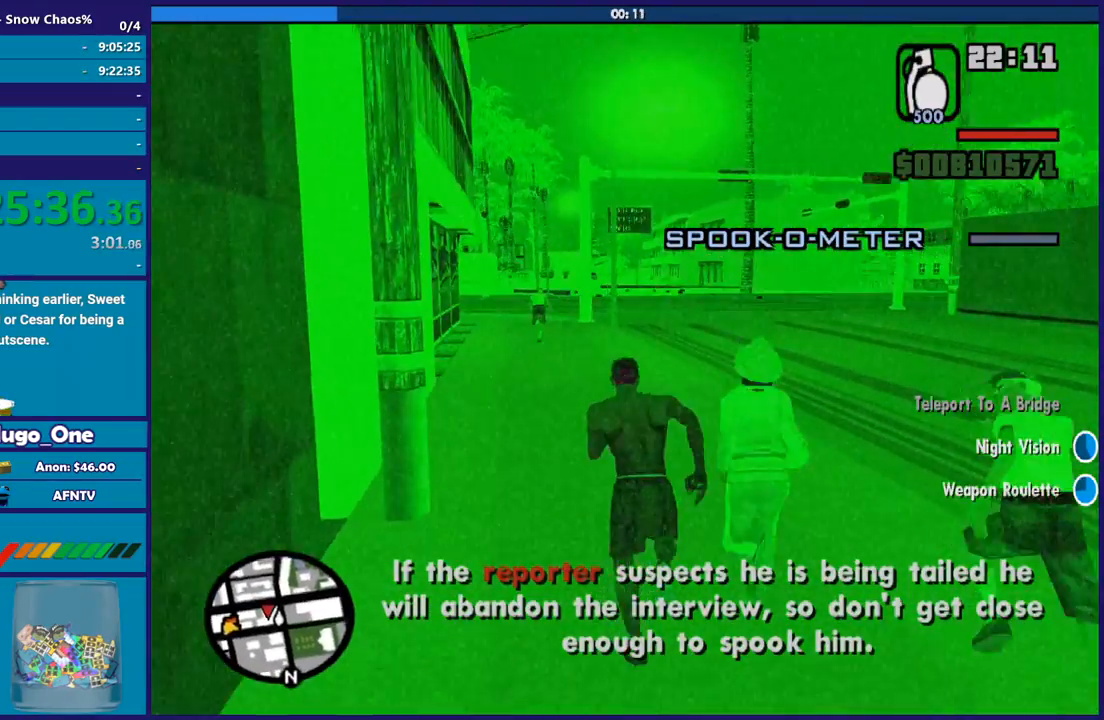
{"buttons": [], "left_stick": "up", "right_stick": "down-right", "events": [[300, "R2", "up"], [367, "right_stick", "down-right"]]}
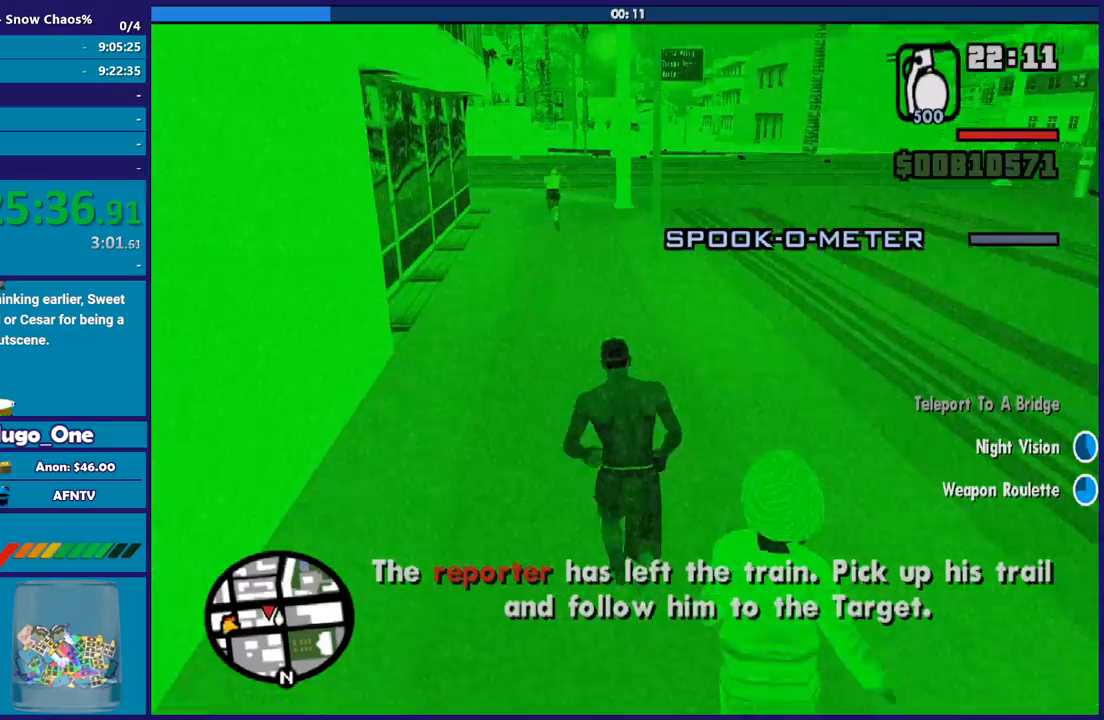
{"buttons": ["A"], "left_stick": "up", "right_stick": "center", "events": [[67, "right_stick", "center"], [267, "A", "down"], [400, "A", "up"], [501, "A", "down"]]}
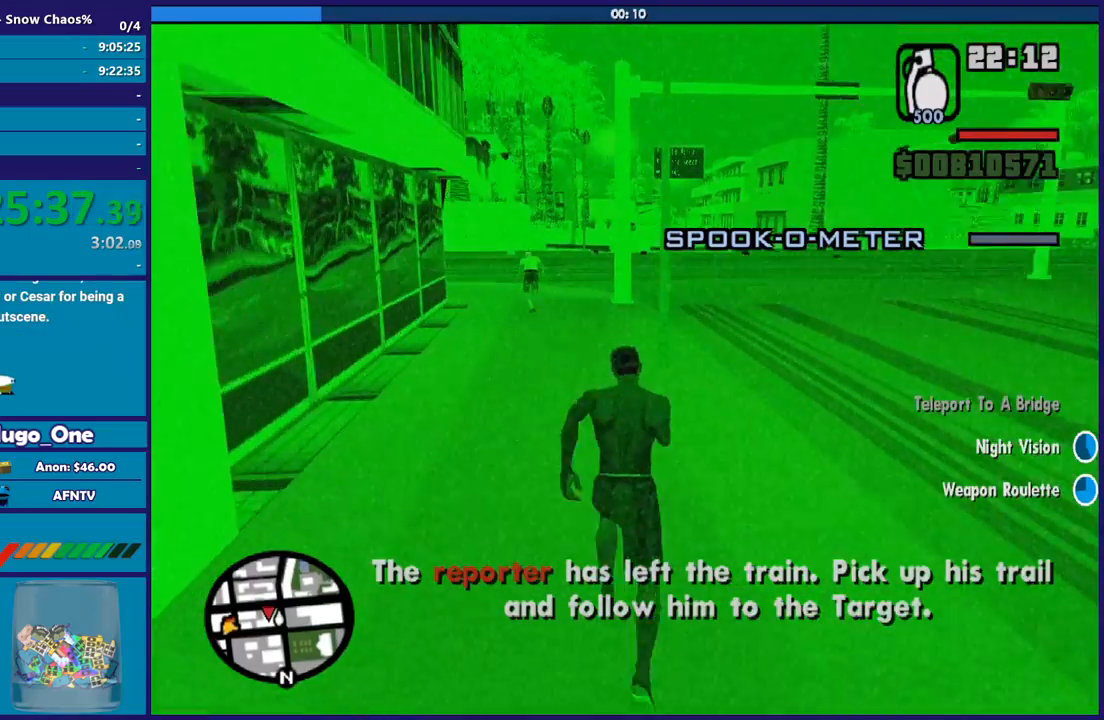
{"buttons": [], "left_stick": "up", "right_stick": "center", "events": [[100, "A", "up"], [200, "A", "down"], [300, "A", "up"], [400, "A", "down"], [500, "A", "up"]]}
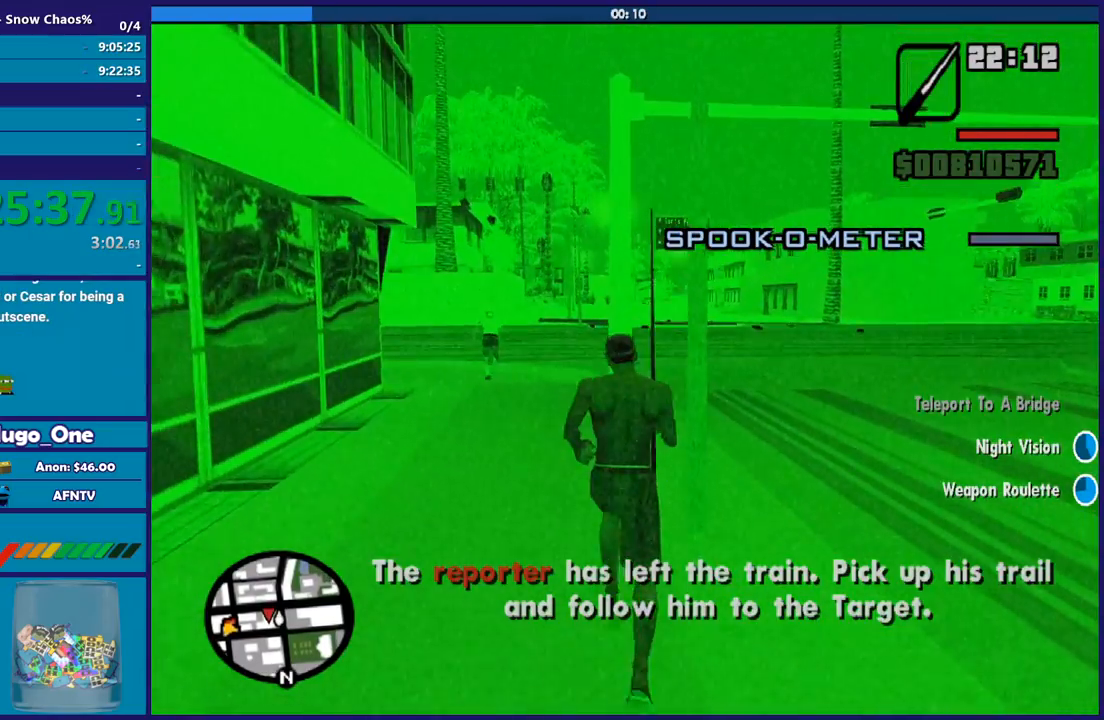
{"buttons": ["A"], "left_stick": "up", "right_stick": "center", "events": [[100, "A", "down"], [200, "A", "up"], [300, "A", "down"], [401, "A", "up"], [501, "A", "down"]]}
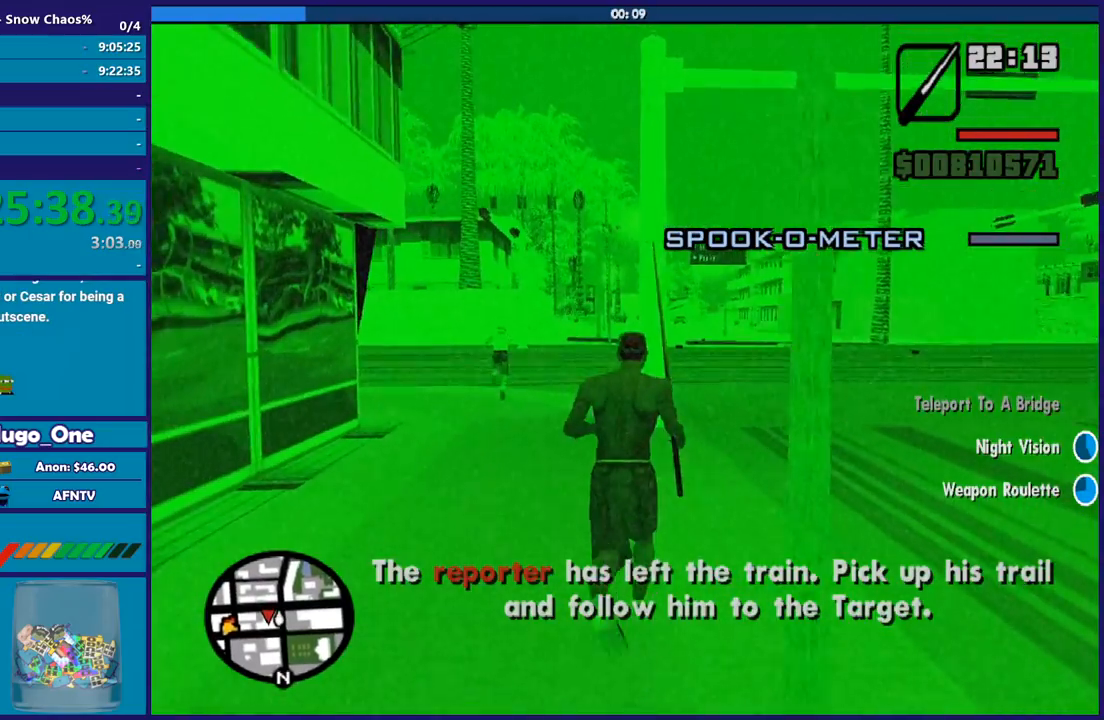
{"buttons": [], "left_stick": "up", "right_stick": "down", "events": [[100, "A", "up"], [166, "left_stick", "up-left"], [200, "A", "down"], [300, "A", "up"], [300, "left_stick", "up"], [433, "right_stick", "down"]]}
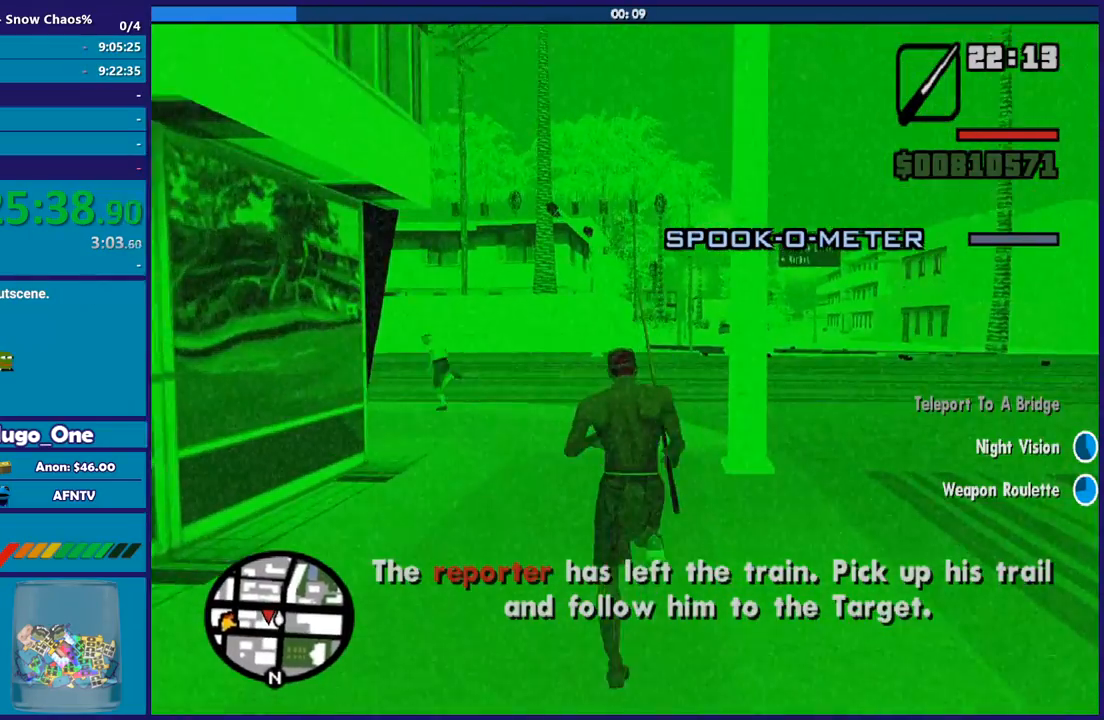
{"buttons": ["A"], "left_stick": "up", "right_stick": "center", "events": [[200, "right_stick", "center"], [267, "A", "down"], [400, "A", "up"], [467, "A", "down"]]}
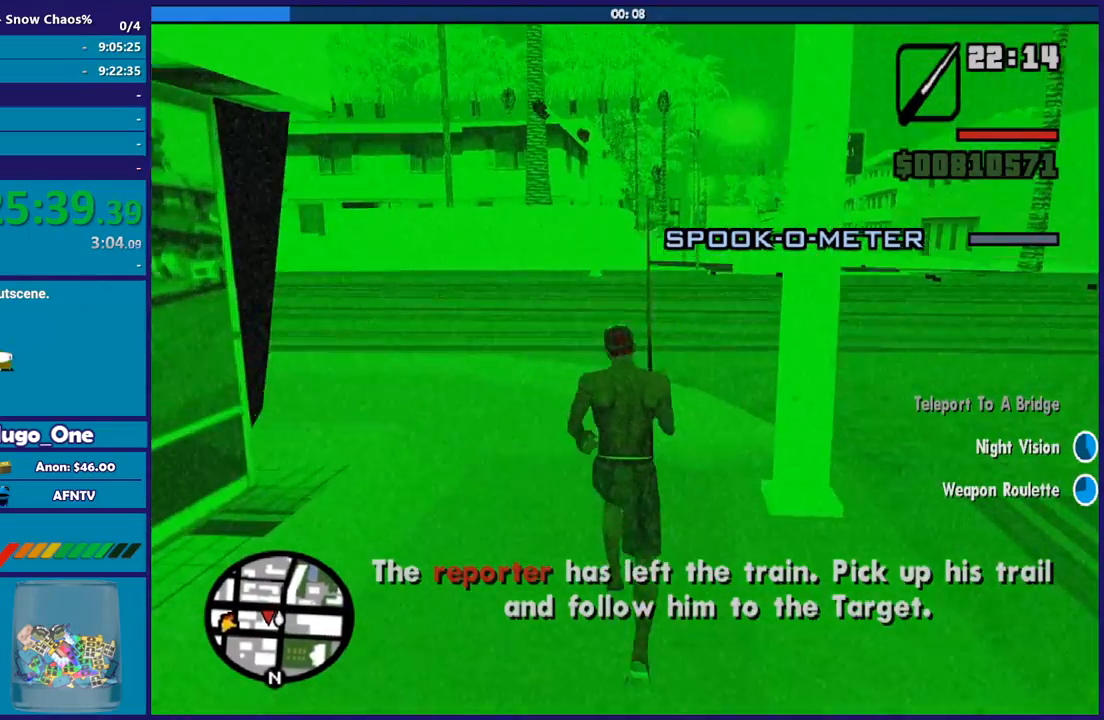
{"buttons": [], "left_stick": "up", "right_stick": "left", "events": [[100, "A", "up"], [200, "right_stick", "down-left"], [367, "right_stick", "left"]]}
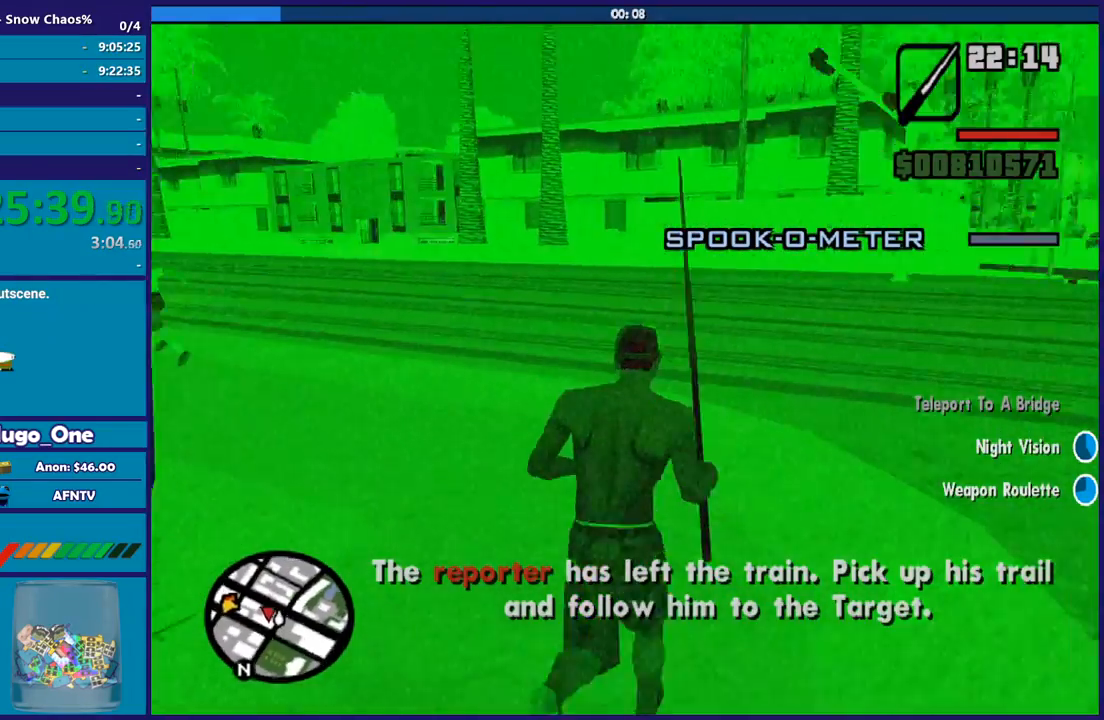
{"buttons": [], "left_stick": "up-right", "right_stick": "left", "events": [[33, "left_stick", "up-right"]]}
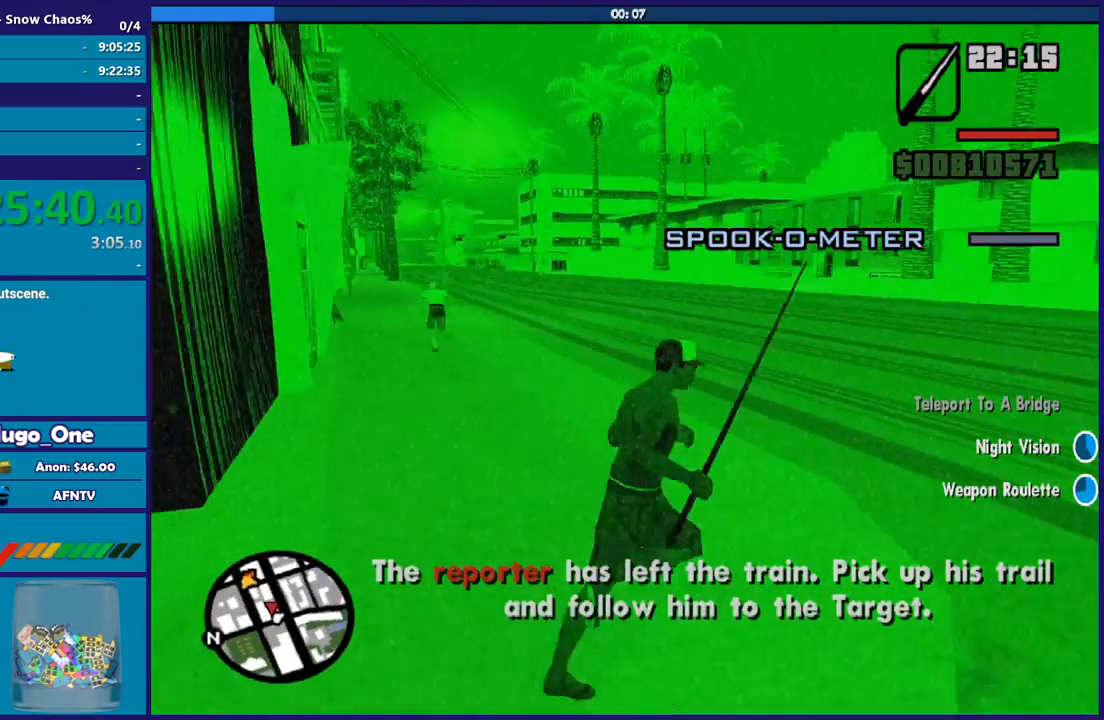
{"buttons": [], "left_stick": "up-right", "right_stick": "right", "events": [[133, "right_stick", "right"]]}